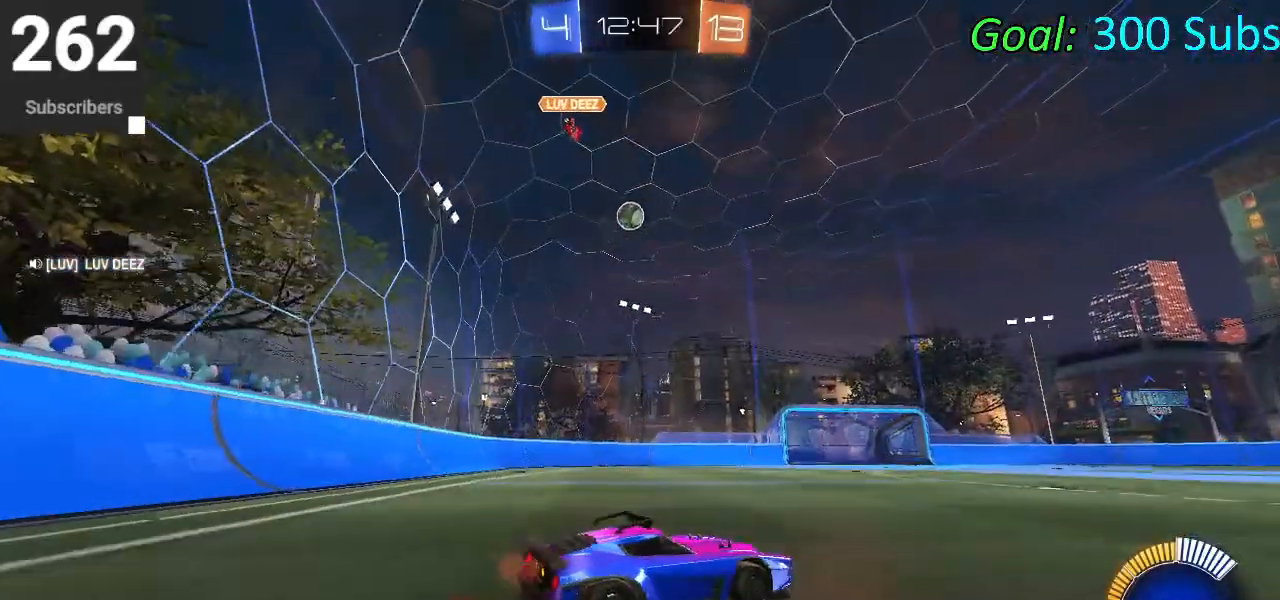
Gameplay with a controller (PlayStation layout); each line is a JSON object with the inputs held at the frame after it. "events" lists button and stick changes between this image and that frame as [ms after this image, input, new state], when the widget could be followed in between.
{"buttons": ["R2"], "left_stick": "left", "right_stick": "center", "events": [[67, "R1", "up"], [133, "L1", "up"], [167, "R1", "down"], [267, "L1", "down"], [283, "R1", "up"], [400, "R1", "down"], [433, "L1", "up"], [483, "R1", "up"]]}
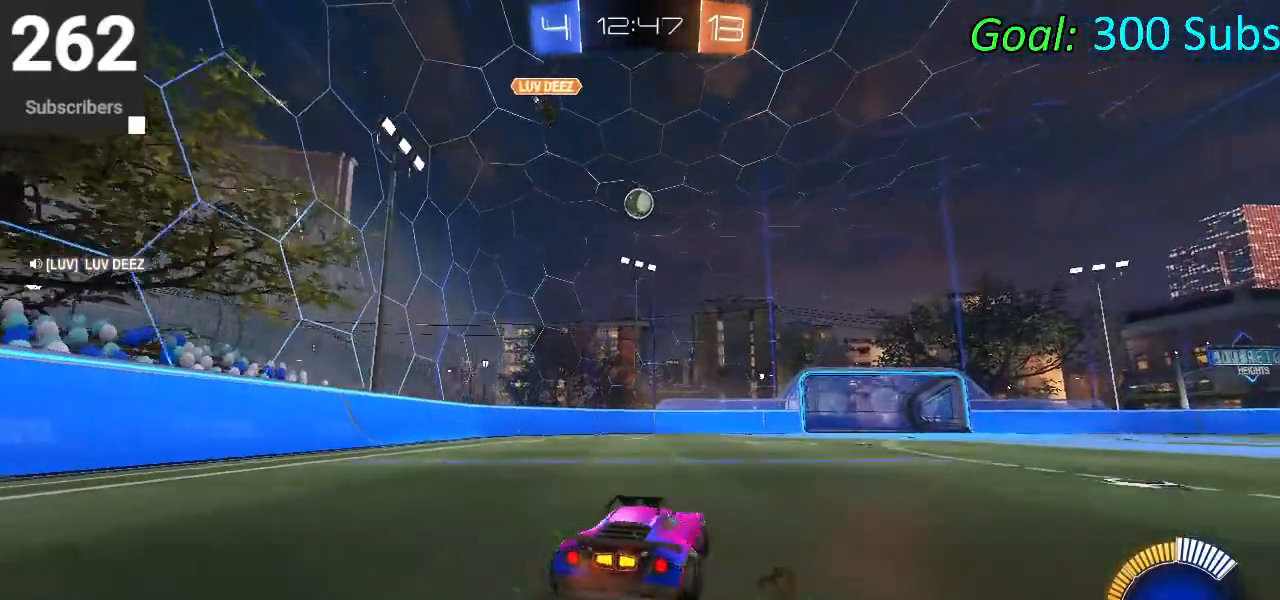
{"buttons": [], "left_stick": "center", "right_stick": "center", "events": [[83, "left_stick", "center"], [200, "L2", "down"], [333, "R2", "up"], [483, "L2", "up"]]}
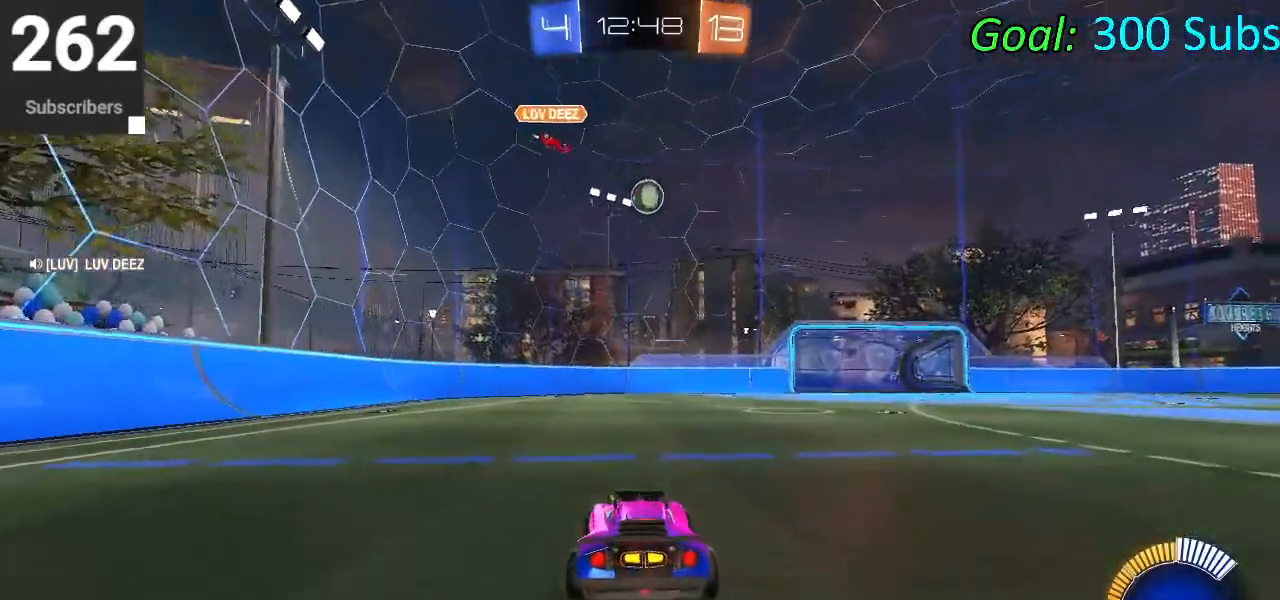
{"buttons": ["R2"], "left_stick": "center", "right_stick": "center", "events": [[317, "R2", "down"]]}
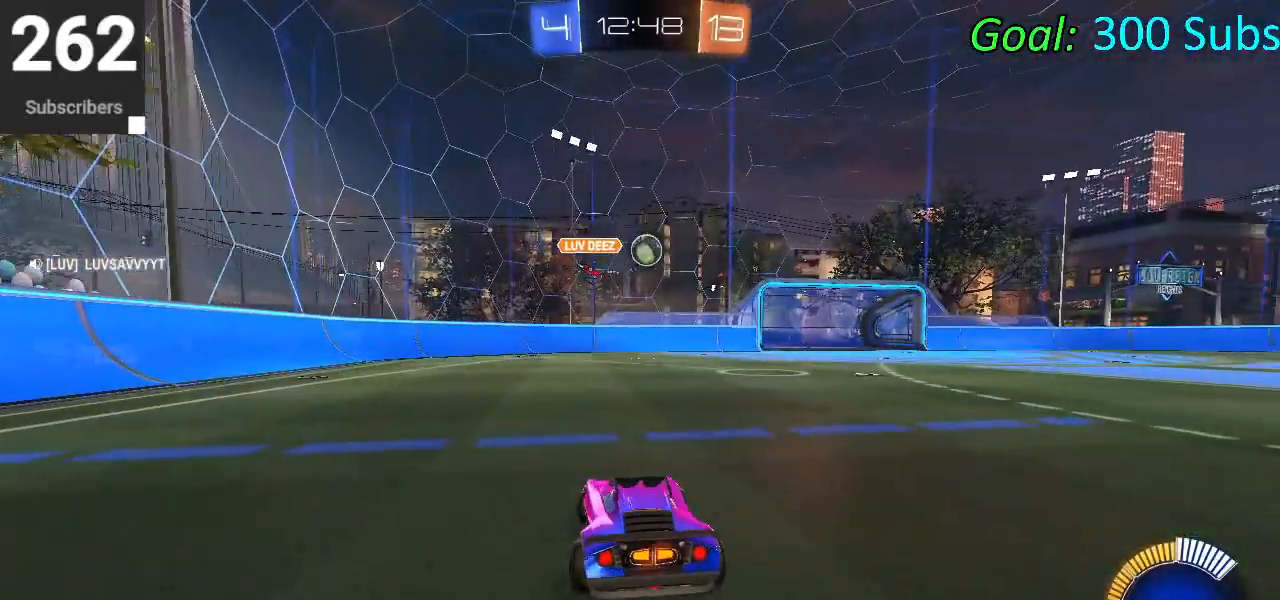
{"buttons": ["R2"], "left_stick": "center", "right_stick": "center", "events": []}
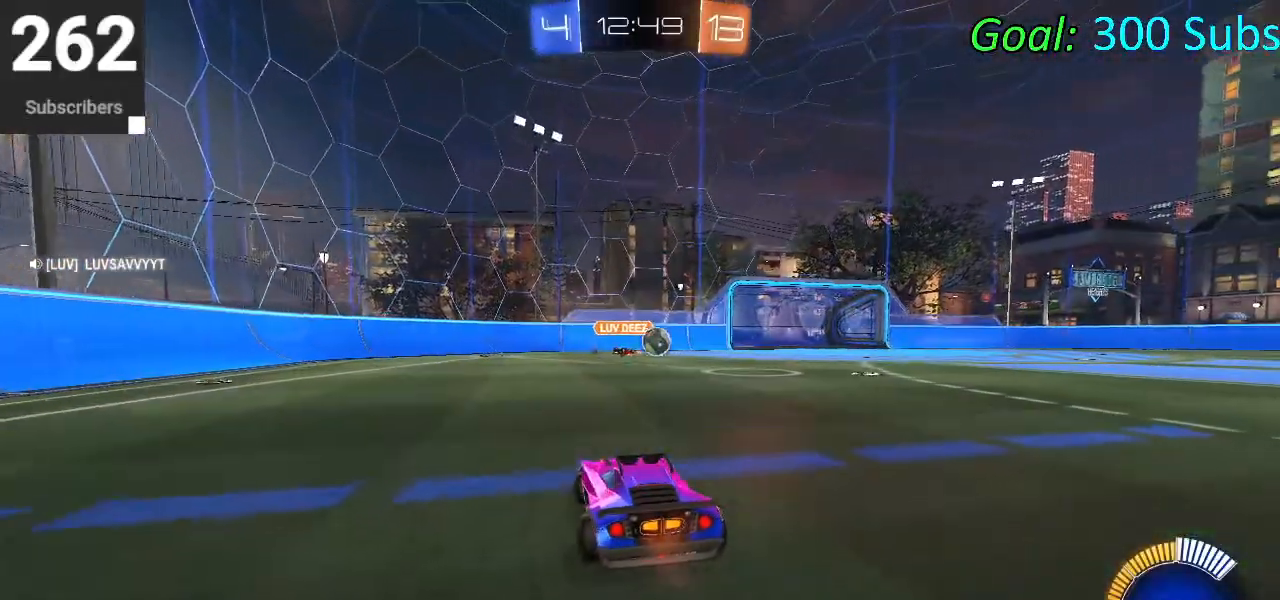
{"buttons": ["CIRCLE", "R2"], "left_stick": "right", "right_stick": "center", "events": [[350, "left_stick", "right"], [383, "CIRCLE", "down"]]}
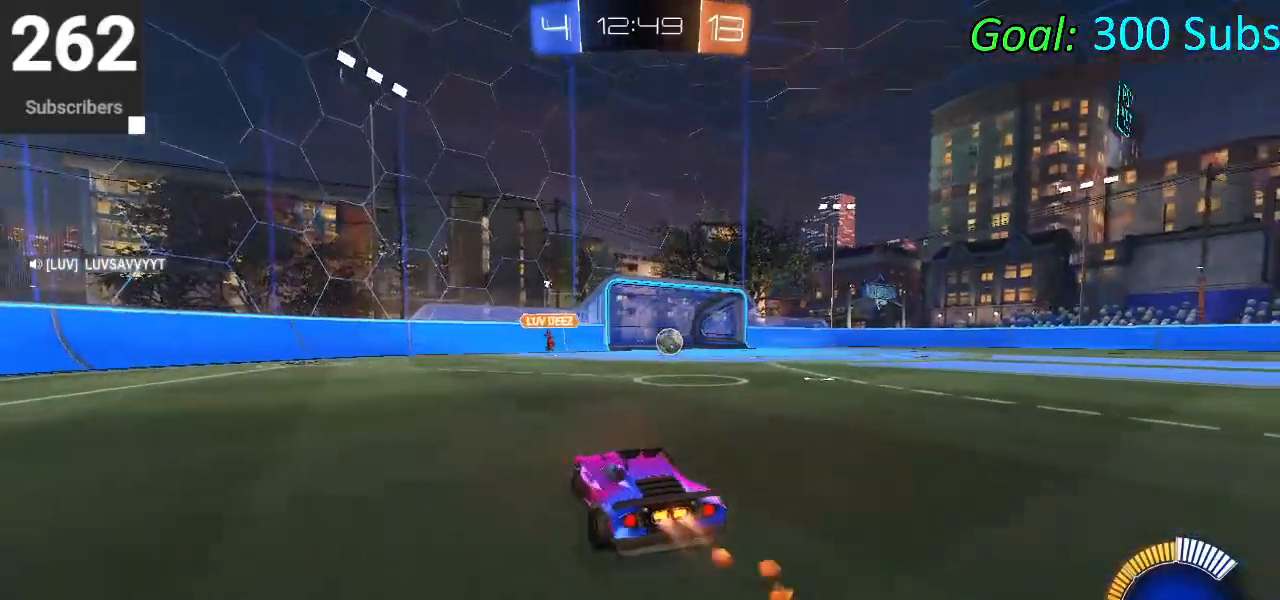
{"buttons": ["CIRCLE", "L1", "R2"], "left_stick": "up-right", "right_stick": "center", "events": [[100, "CIRCLE", "up"], [350, "CIRCLE", "down"], [367, "left_stick", "up-right"], [400, "CROSS", "down"], [400, "L1", "down"], [500, "CROSS", "up"]]}
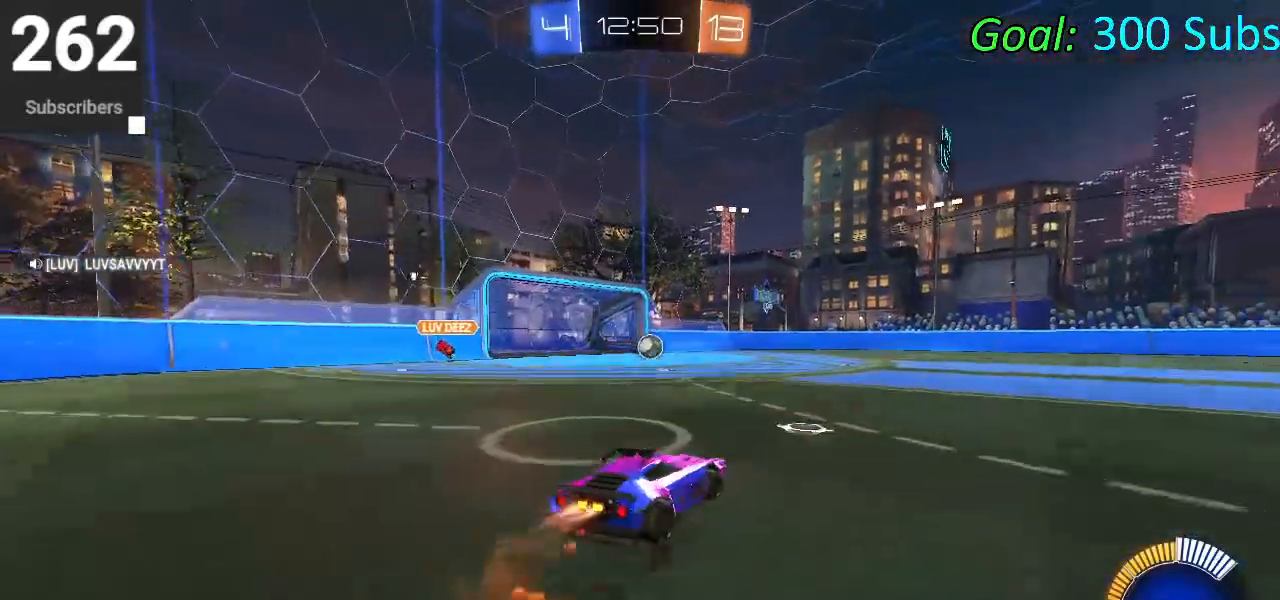
{"buttons": ["L1", "R2"], "left_stick": "down-right", "right_stick": "center", "events": [[50, "CROSS", "down"], [150, "left_stick", "down"], [217, "CROSS", "up"], [383, "CIRCLE", "up"], [450, "left_stick", "down-right"]]}
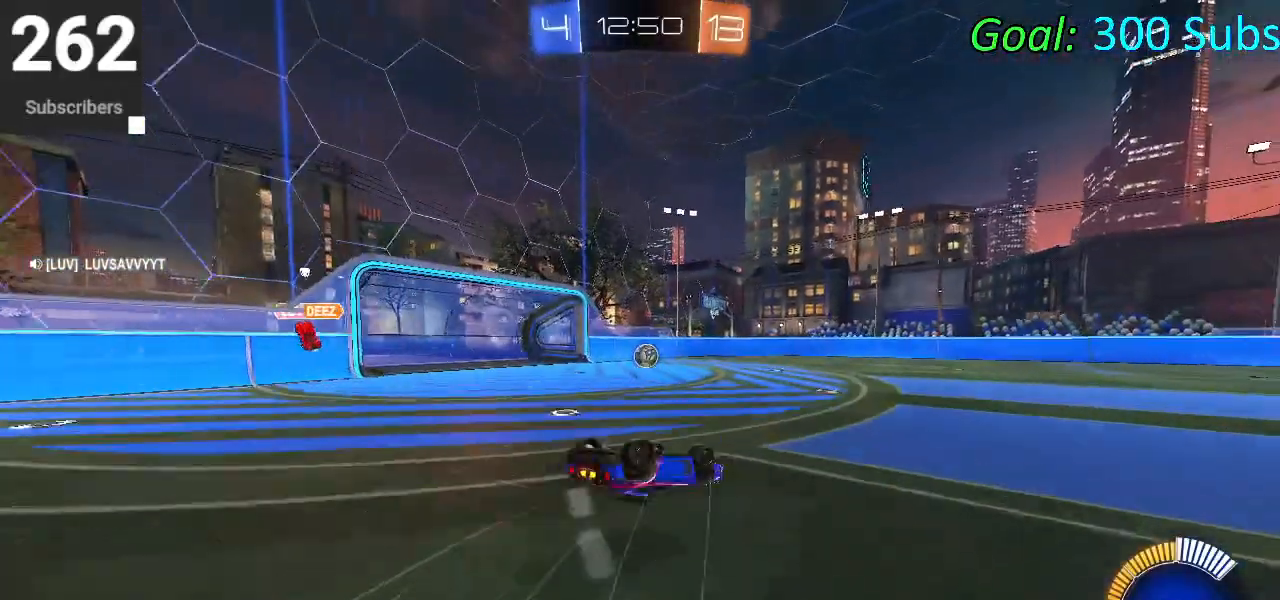
{"buttons": ["L1", "R2"], "left_stick": "left", "right_stick": "center", "events": [[67, "left_stick", "down"], [283, "left_stick", "left"], [300, "L1", "up"], [467, "L1", "down"]]}
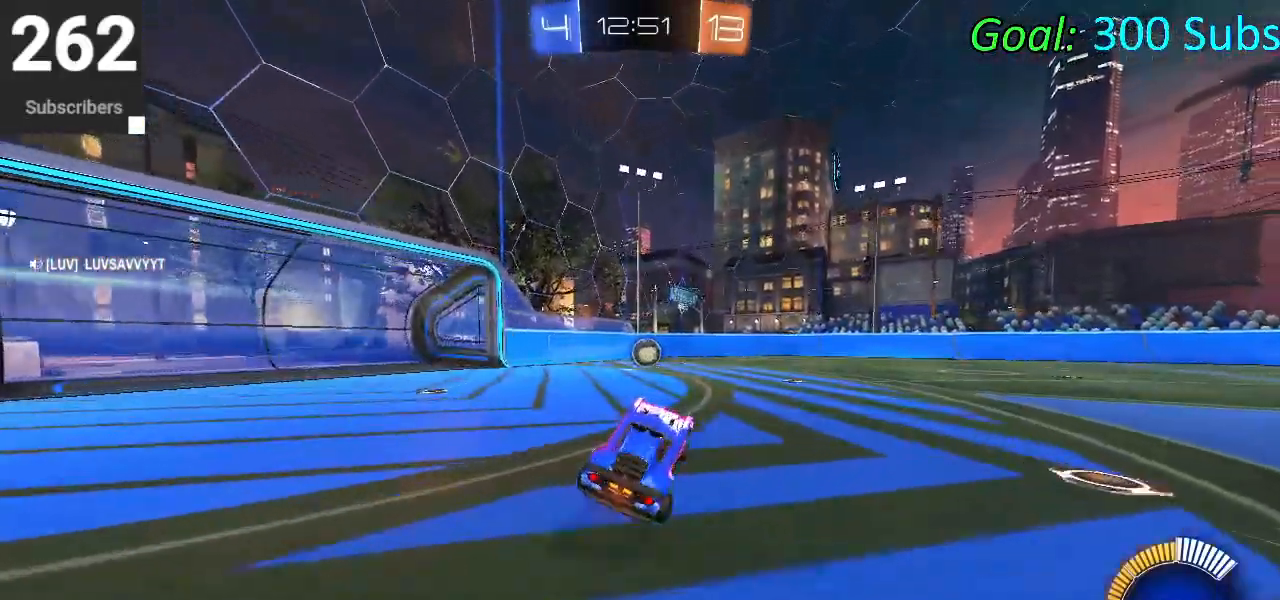
{"buttons": ["CIRCLE", "L1", "R1", "R2"], "left_stick": "up-right", "right_stick": "center", "events": [[33, "CIRCLE", "down"], [50, "R1", "down"], [117, "L1", "up"], [150, "R1", "up"], [183, "L1", "down"], [233, "R1", "down"], [333, "L1", "up"], [350, "R1", "up"], [350, "left_stick", "center"], [433, "R1", "down"], [433, "left_stick", "up-right"], [467, "L1", "down"]]}
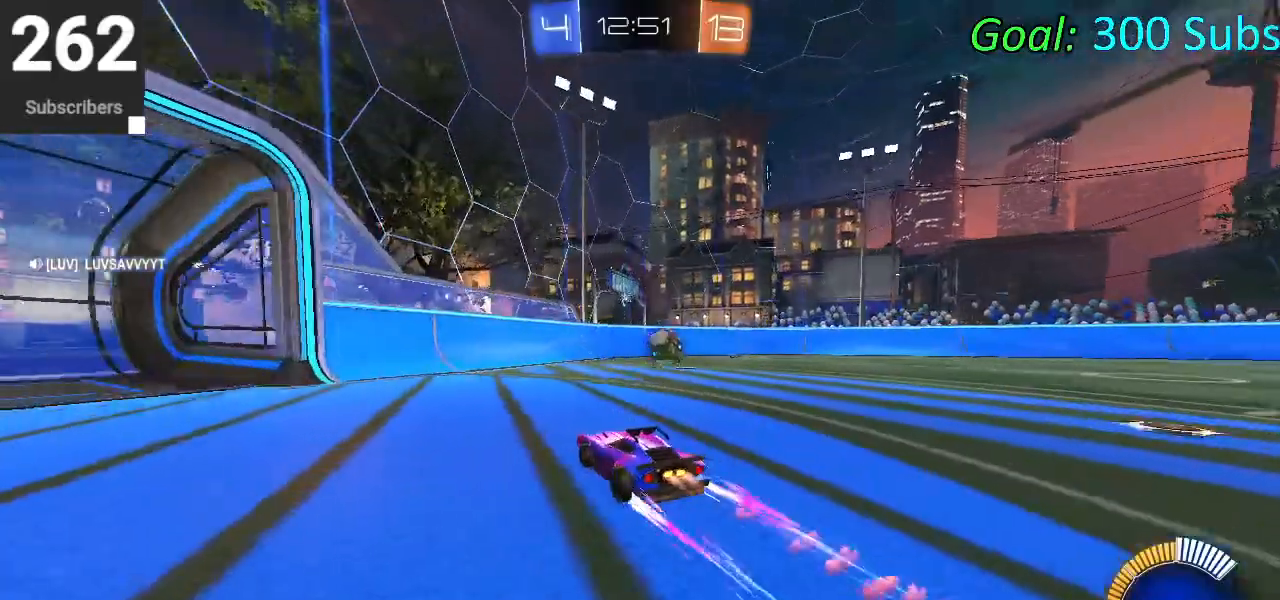
{"buttons": ["R2"], "left_stick": "center", "right_stick": "center", "events": [[50, "R1", "up"], [100, "L1", "up"], [150, "R1", "down"], [267, "L1", "down"], [267, "R1", "up"], [350, "R1", "down"], [417, "L1", "up"], [433, "left_stick", "center"], [483, "CIRCLE", "up"], [483, "R1", "up"]]}
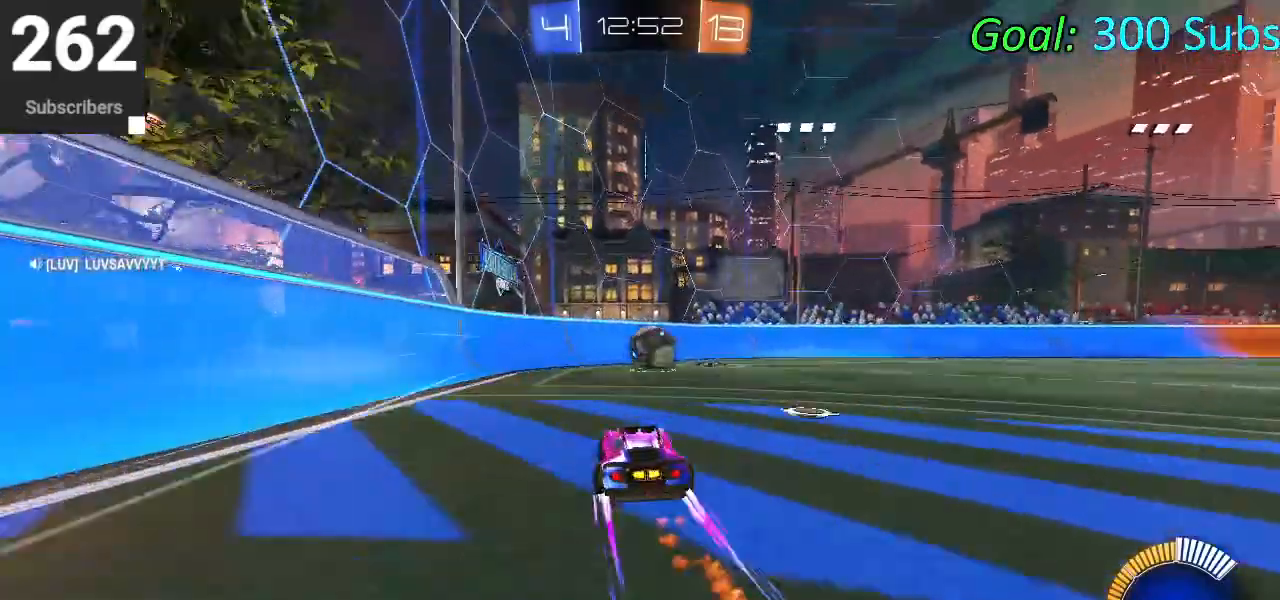
{"buttons": ["R2"], "left_stick": "center", "right_stick": "center", "events": [[167, "L2", "down"], [167, "R2", "up"], [317, "left_stick", "right"], [350, "R2", "down"], [383, "L2", "up"], [500, "left_stick", "center"]]}
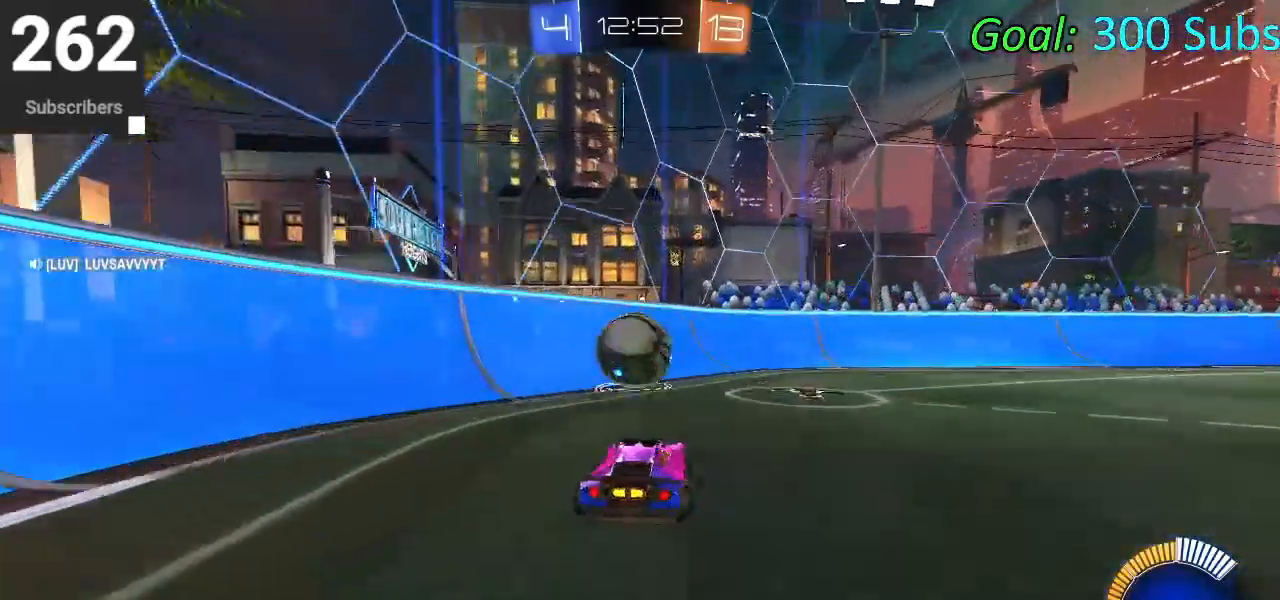
{"buttons": [], "left_stick": "center", "right_stick": "center", "events": [[300, "left_stick", "left"], [433, "left_stick", "center"], [467, "R2", "up"]]}
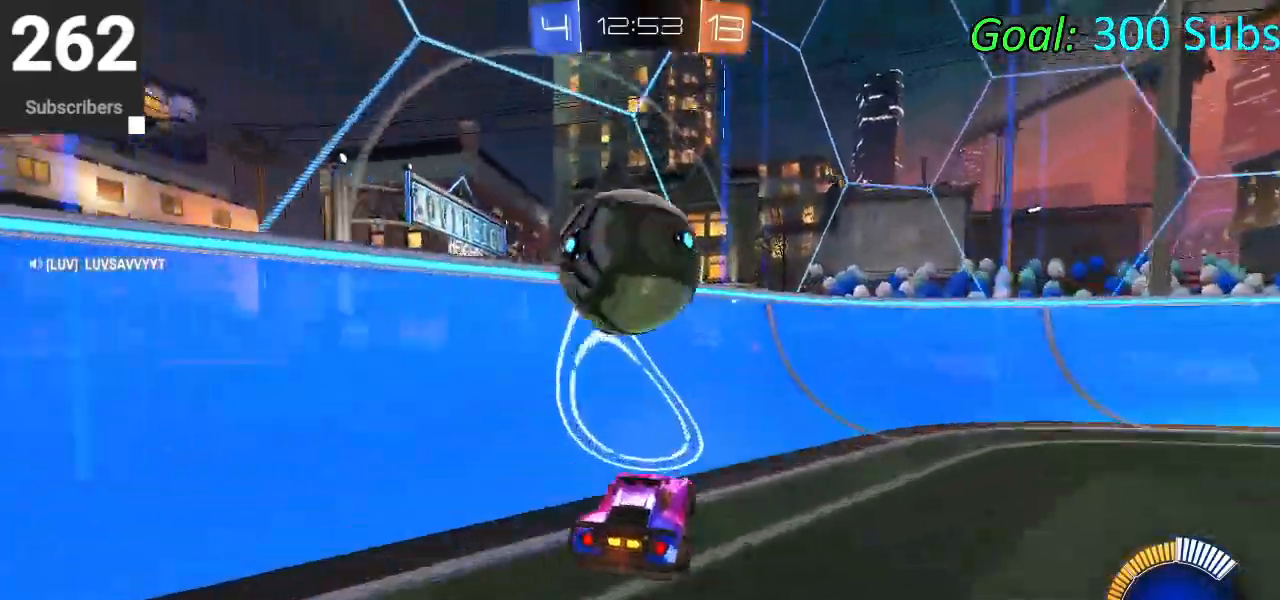
{"buttons": ["R2"], "left_stick": "down-left", "right_stick": "center", "events": [[50, "L2", "down"], [50, "left_stick", "down-left"], [183, "R2", "down"], [333, "L2", "up"], [350, "R2", "up"], [417, "R2", "down"]]}
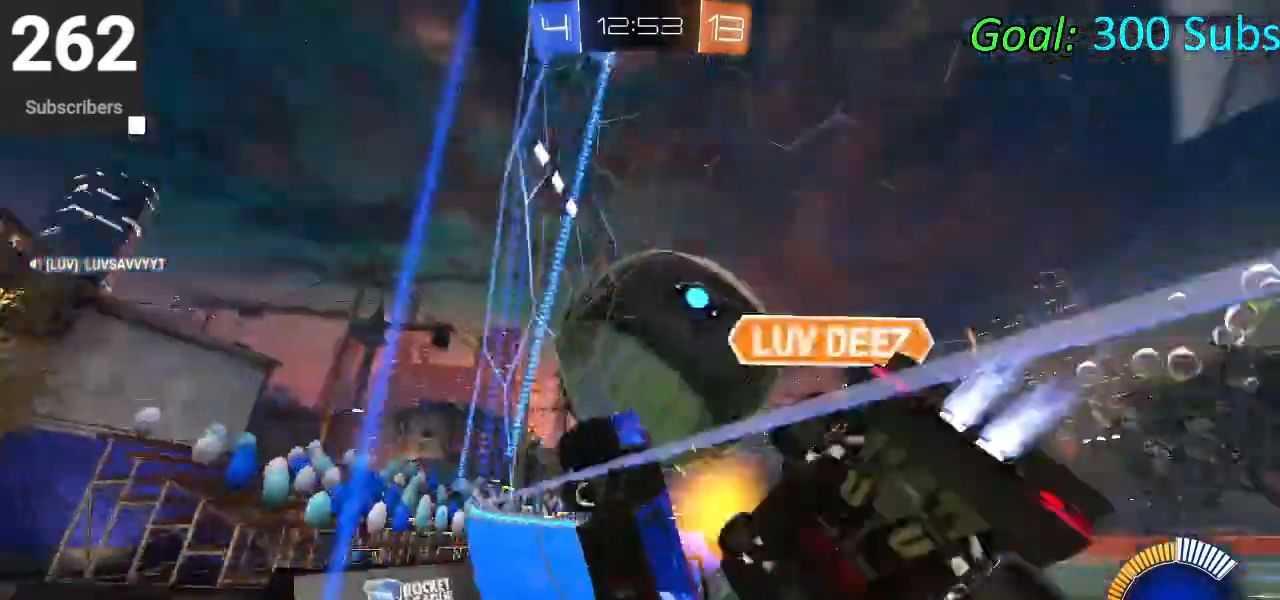
{"buttons": ["R2"], "left_stick": "right", "right_stick": "center", "events": [[167, "left_stick", "center"], [233, "left_stick", "right"]]}
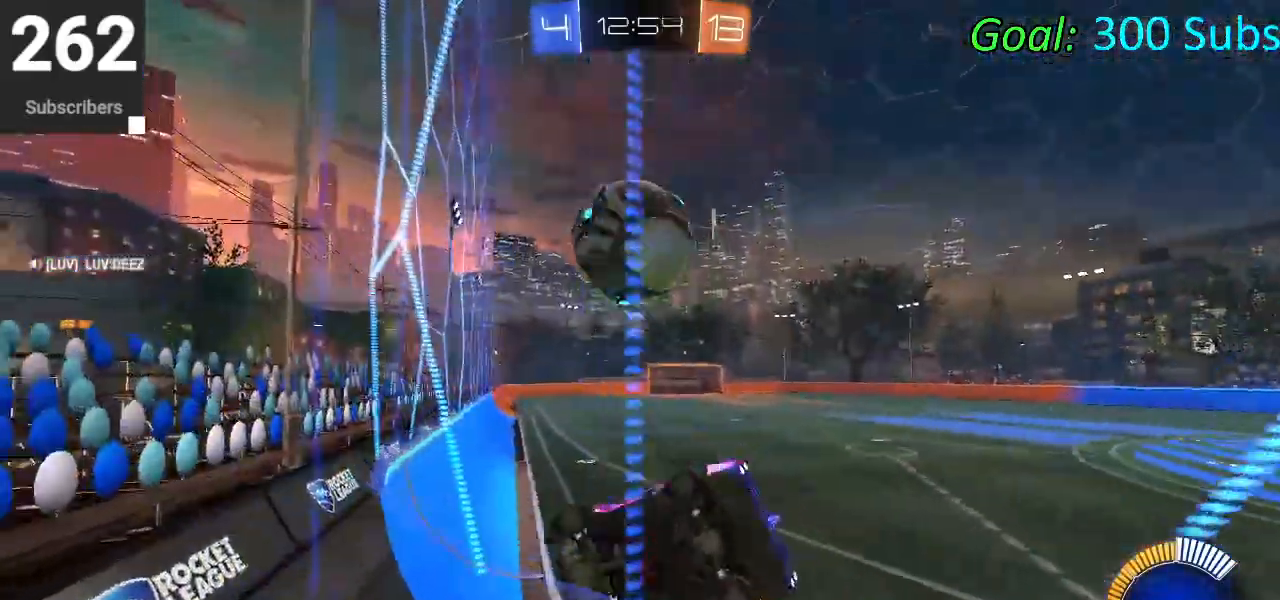
{"buttons": ["SQUARE", "R2"], "left_stick": "left", "right_stick": "center", "events": [[133, "left_stick", "center"], [183, "left_stick", "left"], [217, "SQUARE", "down"], [350, "SQUARE", "up"], [500, "SQUARE", "down"]]}
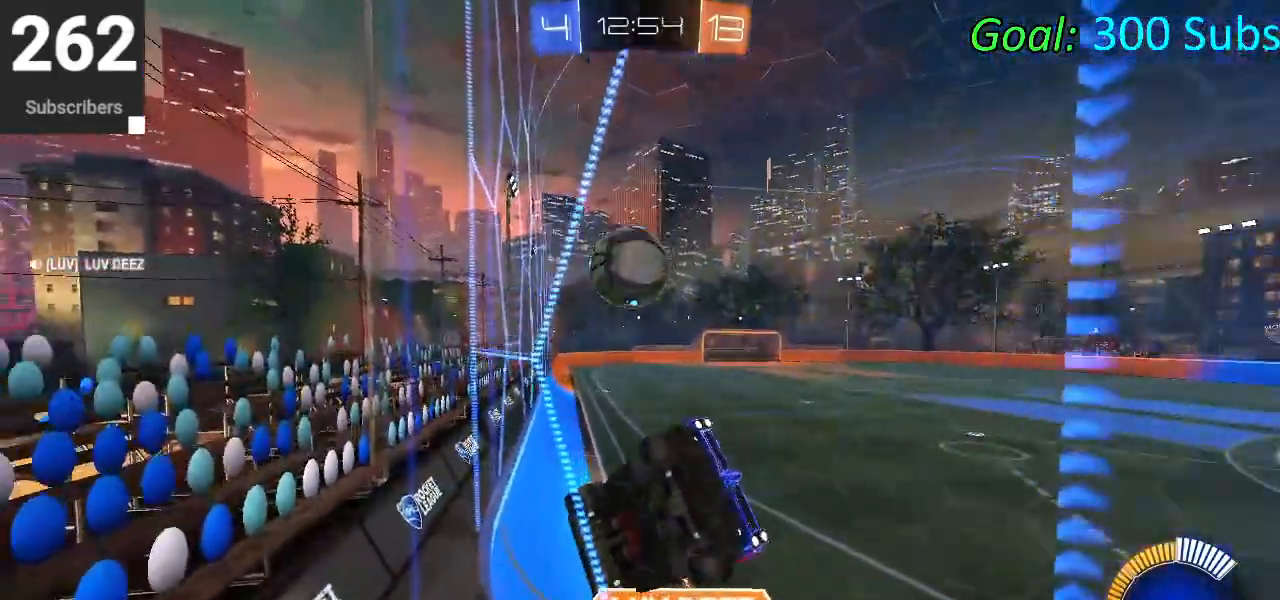
{"buttons": ["SQUARE", "R2"], "left_stick": "left", "right_stick": "center", "events": [[117, "SQUARE", "up"], [200, "SQUARE", "down"], [333, "SQUARE", "up"], [433, "SQUARE", "down"]]}
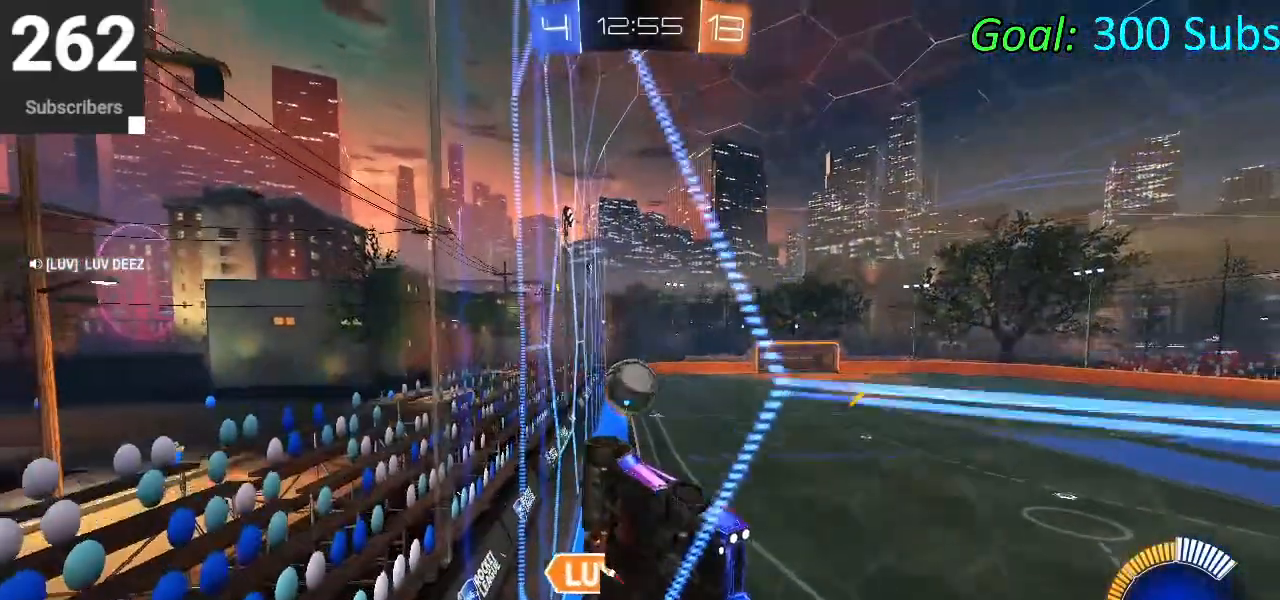
{"buttons": ["CIRCLE", "R2"], "left_stick": "left", "right_stick": "center", "events": [[67, "SQUARE", "up"], [417, "CIRCLE", "down"]]}
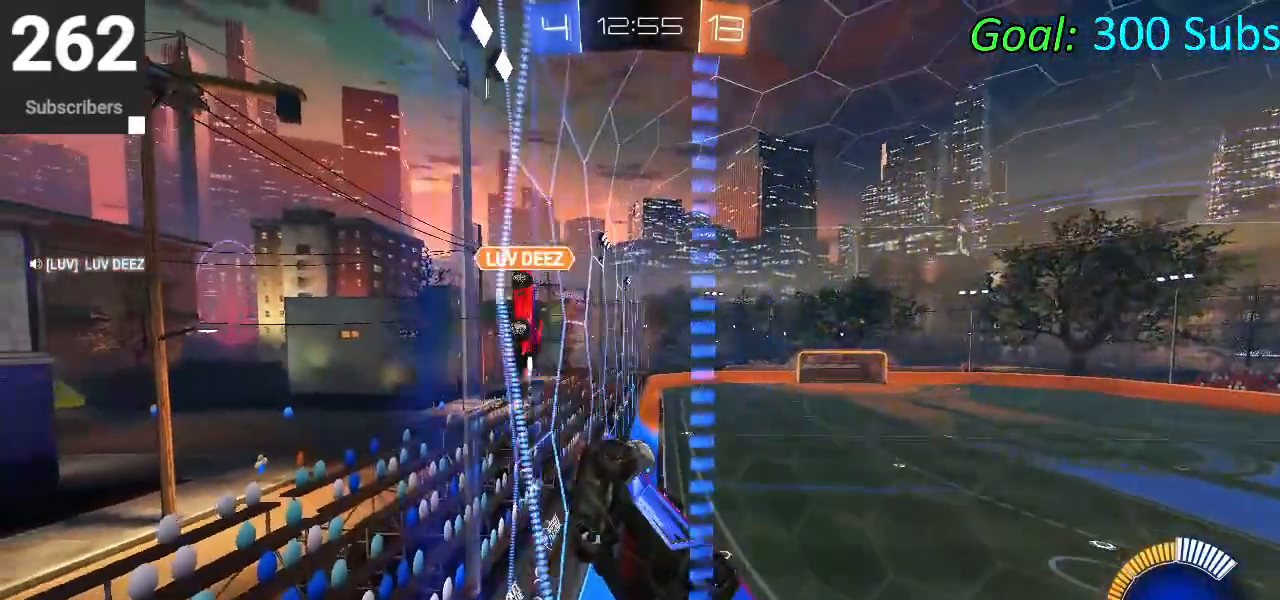
{"buttons": ["CIRCLE", "R2"], "left_stick": "left", "right_stick": "center", "events": [[117, "CIRCLE", "up"], [300, "L1", "down"], [350, "R1", "down"], [400, "CIRCLE", "down"], [450, "L1", "up"], [483, "R1", "up"]]}
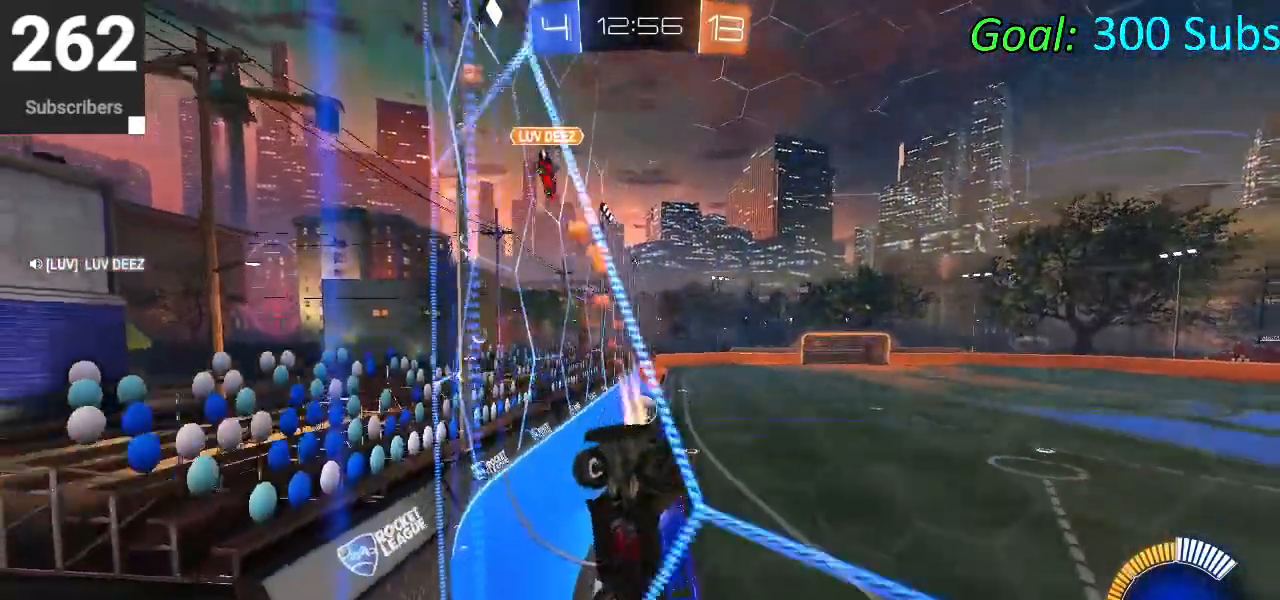
{"buttons": ["CIRCLE", "R1", "R2"], "left_stick": "center", "right_stick": "center", "events": [[100, "R1", "down"], [150, "L1", "down"], [233, "R1", "up"], [283, "R1", "down"], [300, "L1", "up"], [417, "left_stick", "center"], [433, "R1", "up"], [500, "R1", "down"]]}
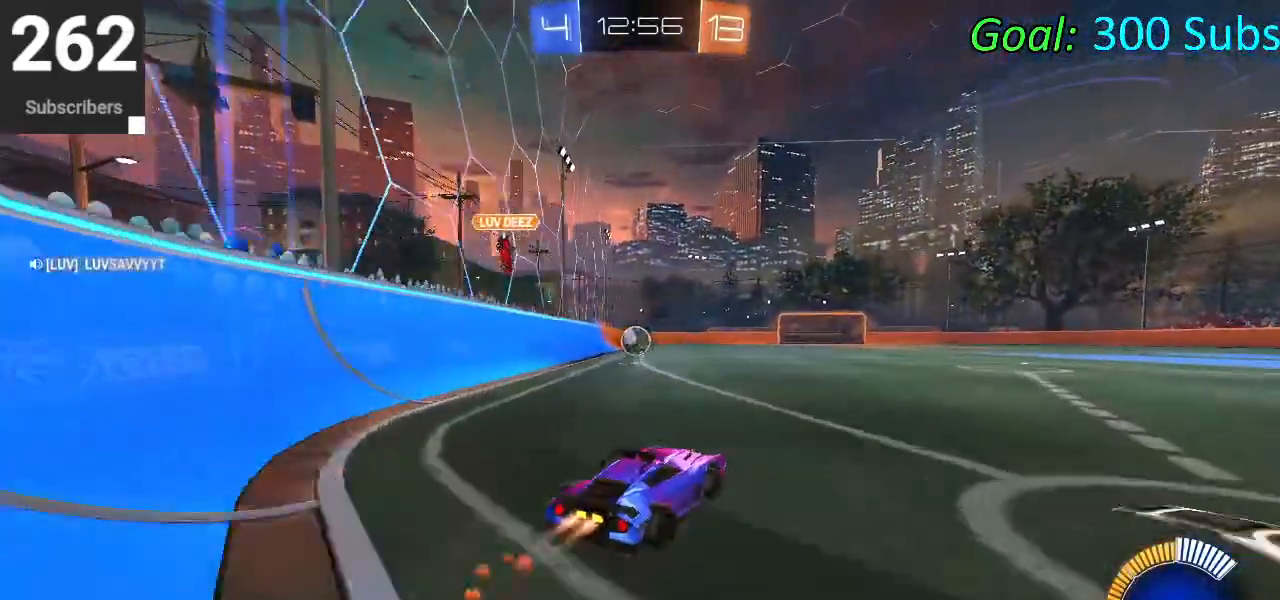
{"buttons": ["CIRCLE", "L1", "R2"], "left_stick": "center", "right_stick": "center", "events": [[67, "L1", "down"], [117, "R1", "up"], [167, "left_stick", "left"], [200, "L1", "up"], [217, "R1", "down"], [317, "R1", "up"], [400, "R1", "down"], [400, "left_stick", "center"], [417, "L1", "down"], [500, "R1", "up"]]}
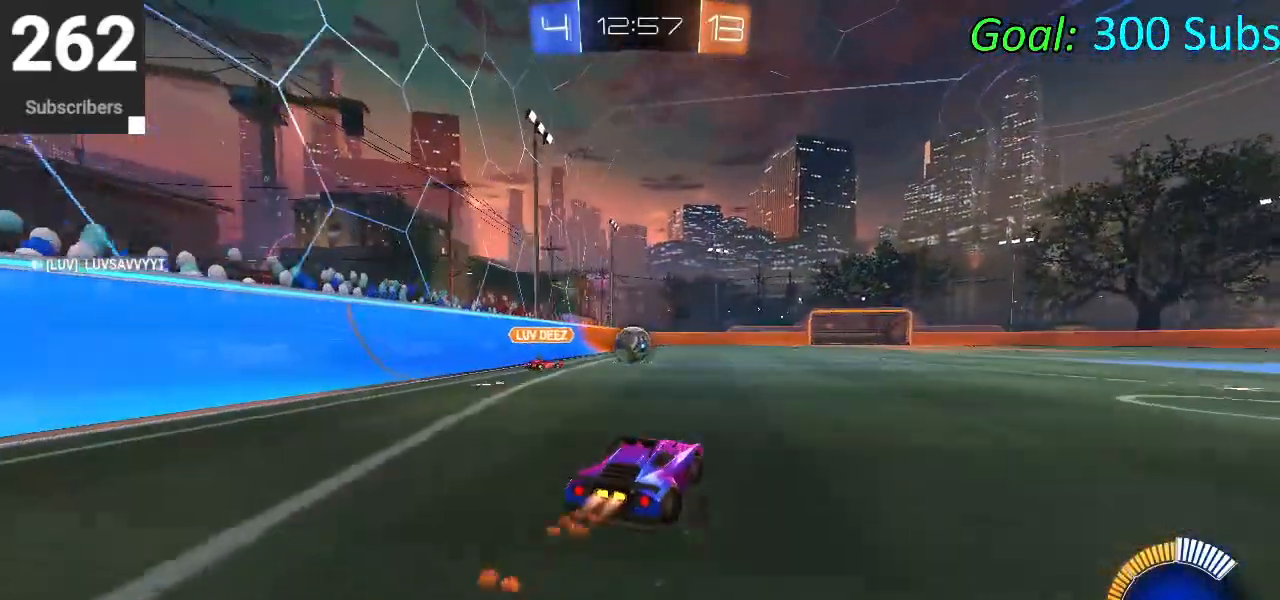
{"buttons": ["R2"], "left_stick": "center", "right_stick": "center", "events": [[67, "L1", "up"], [117, "L1", "down"], [133, "R1", "down"], [283, "L1", "up"], [283, "R1", "up"], [400, "CIRCLE", "up"]]}
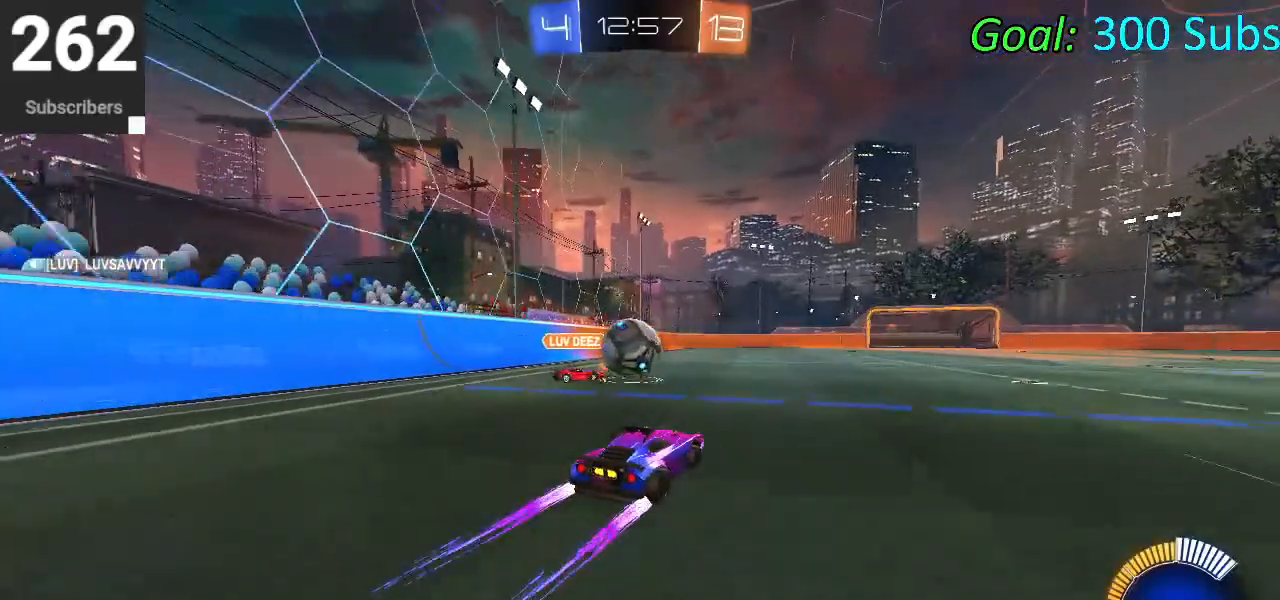
{"buttons": ["CIRCLE", "R2"], "left_stick": "right", "right_stick": "center", "events": [[117, "R2", "up"], [200, "R2", "down"], [233, "left_stick", "right"], [483, "CIRCLE", "down"]]}
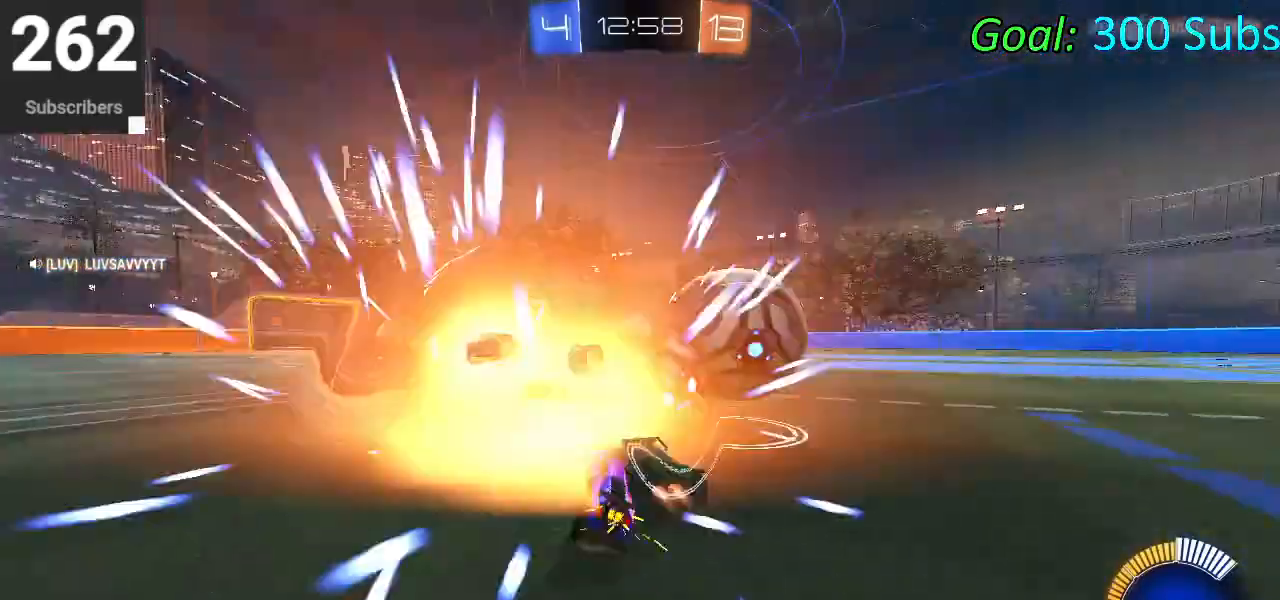
{"buttons": ["L2", "R2"], "left_stick": "up-right", "right_stick": "center", "events": [[267, "CIRCLE", "up"], [350, "L2", "down"], [350, "R2", "up"], [383, "left_stick", "up-right"], [450, "R2", "down"]]}
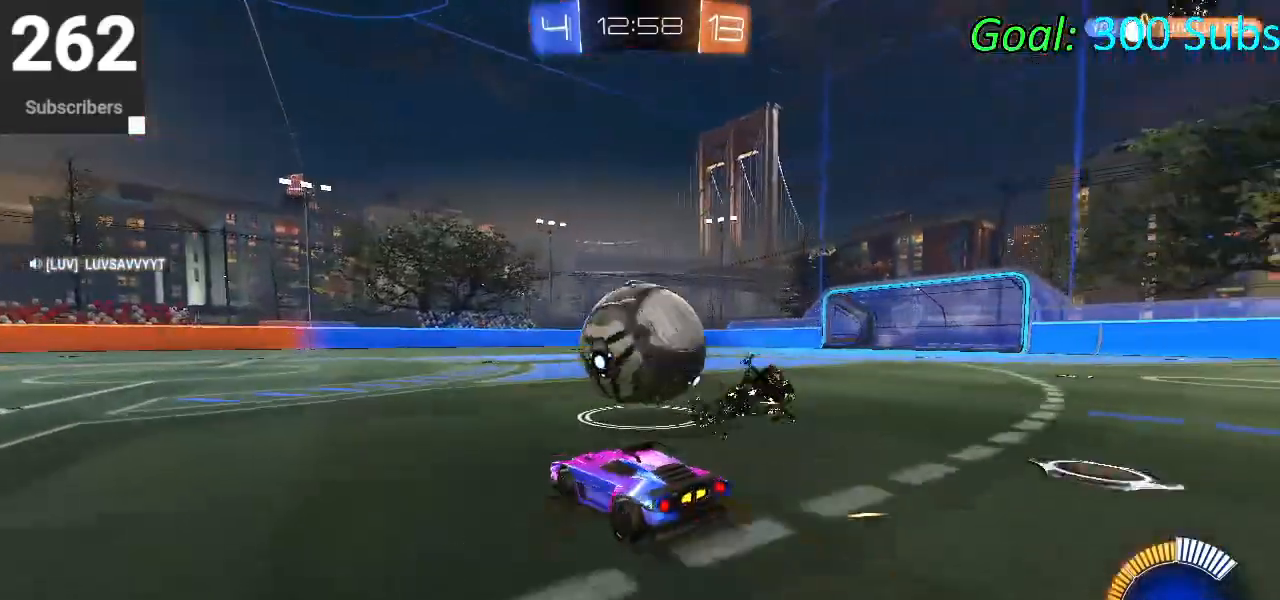
{"buttons": ["R2"], "left_stick": "center", "right_stick": "center", "events": [[50, "L2", "up"], [50, "left_stick", "center"], [67, "CIRCLE", "down"], [100, "left_stick", "left"], [267, "CIRCLE", "up"], [317, "left_stick", "center"]]}
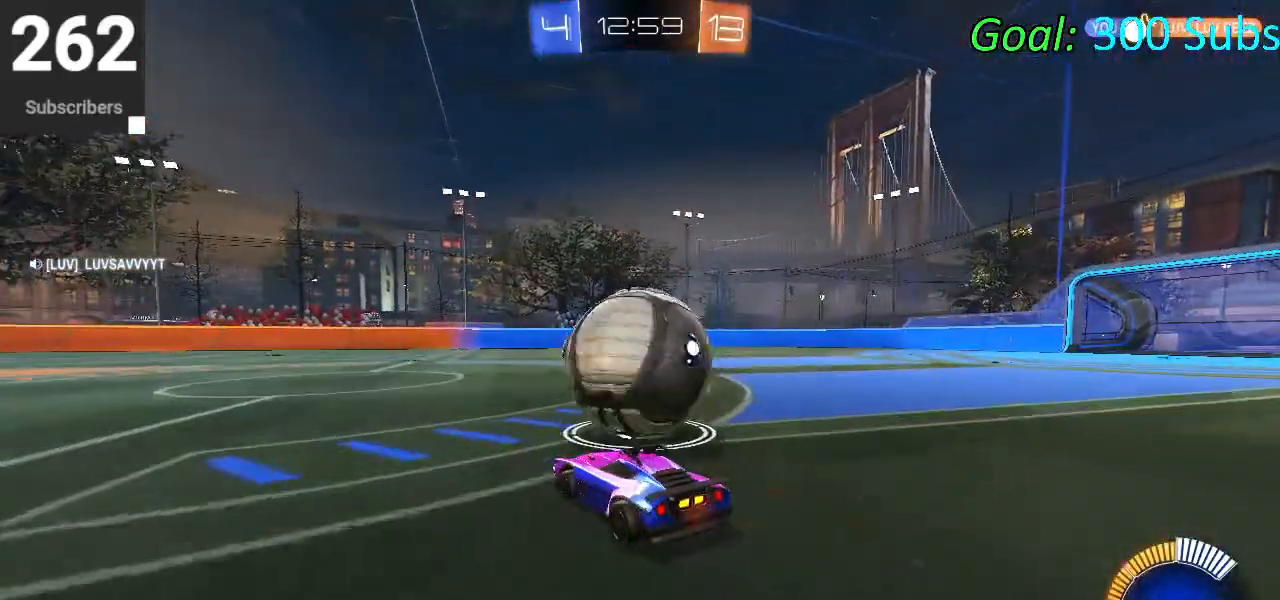
{"buttons": ["CIRCLE", "R2"], "left_stick": "center", "right_stick": "center", "events": [[133, "left_stick", "up-right"], [217, "CIRCLE", "down"], [233, "left_stick", "center"]]}
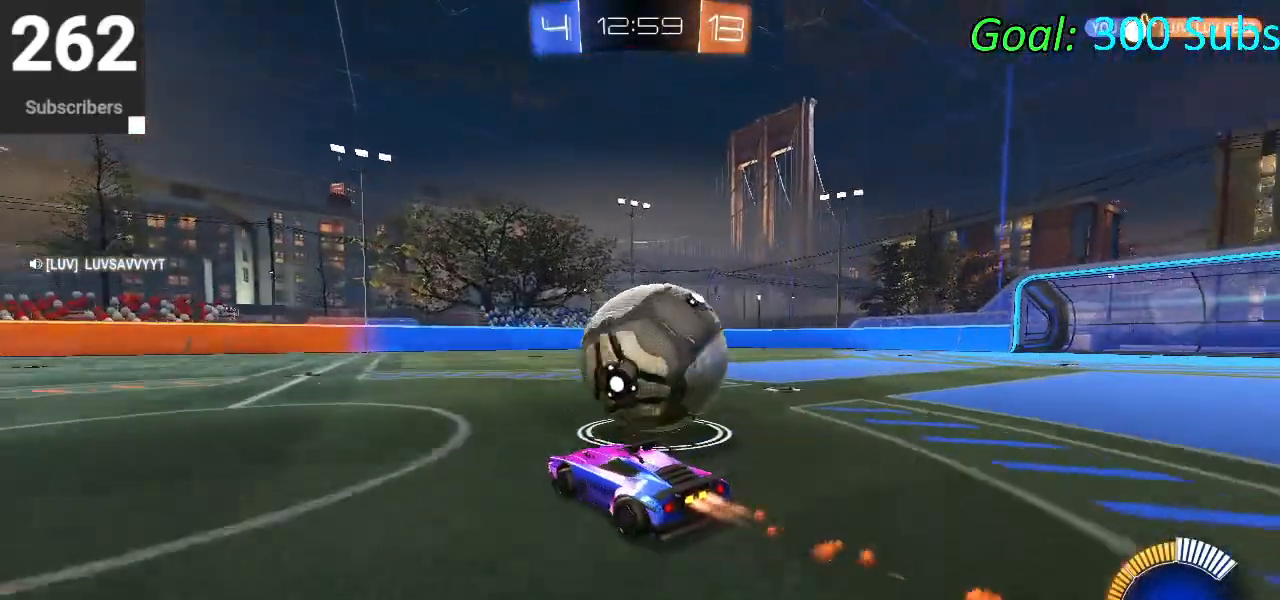
{"buttons": ["R2"], "left_stick": "center", "right_stick": "center", "events": [[33, "left_stick", "right"], [83, "CIRCLE", "up"], [217, "left_stick", "center"]]}
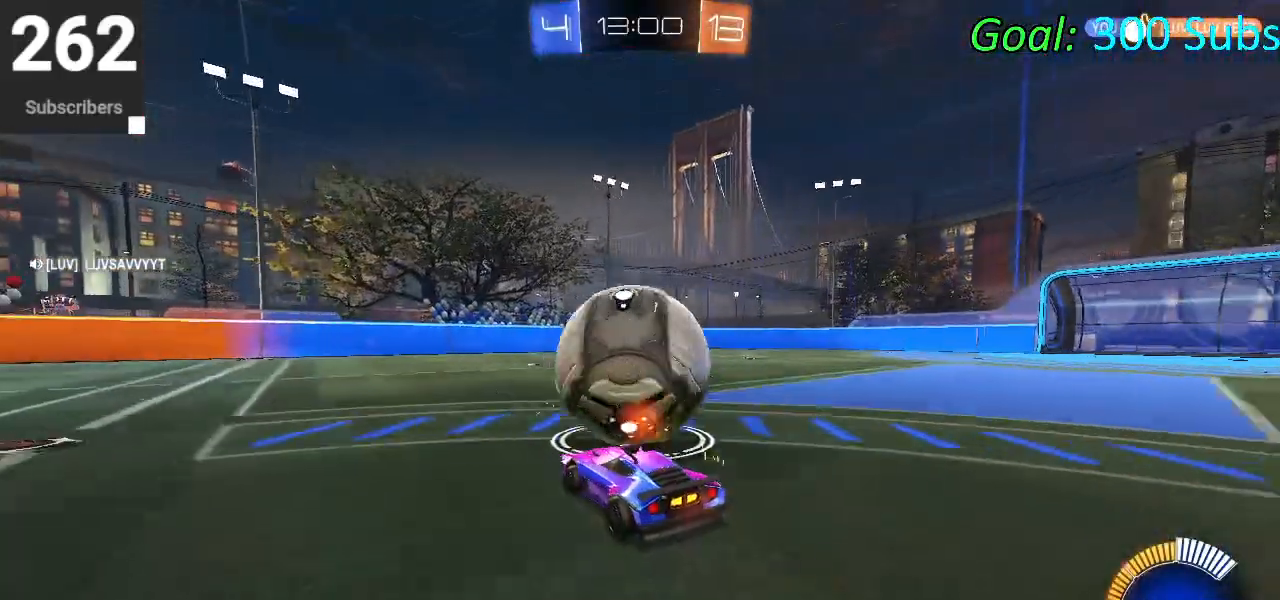
{"buttons": ["R2"], "left_stick": "center", "right_stick": "center", "events": [[217, "R2", "up"], [350, "R2", "down"]]}
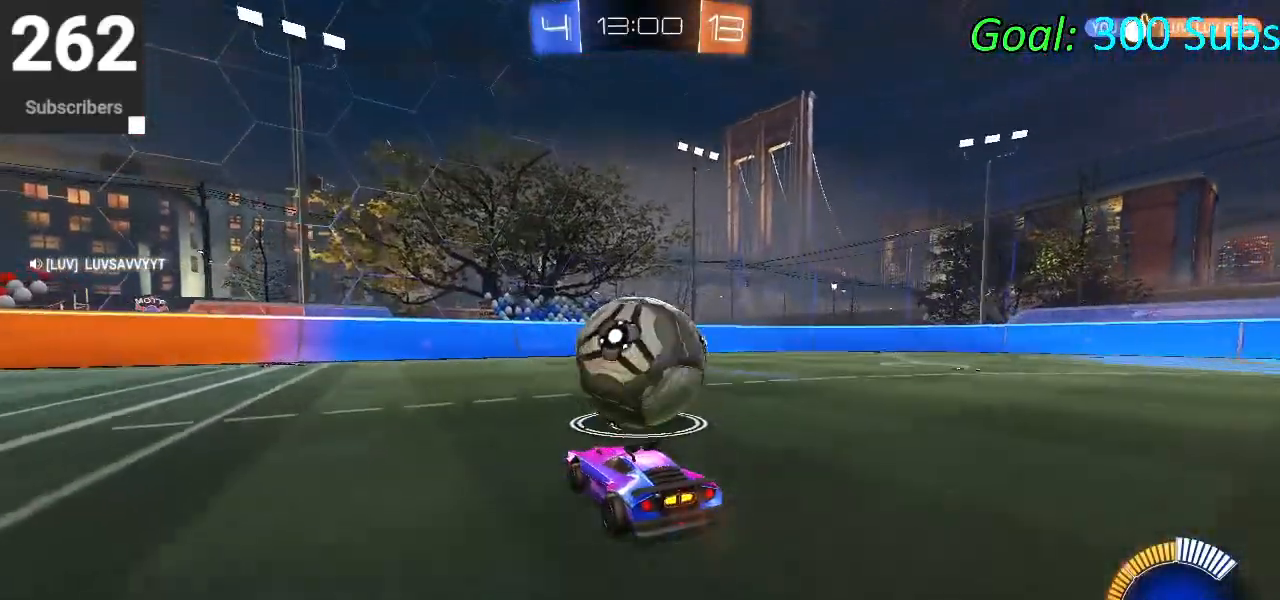
{"buttons": [], "left_stick": "up-right", "right_stick": "center", "events": [[217, "R2", "up"], [467, "left_stick", "up-right"]]}
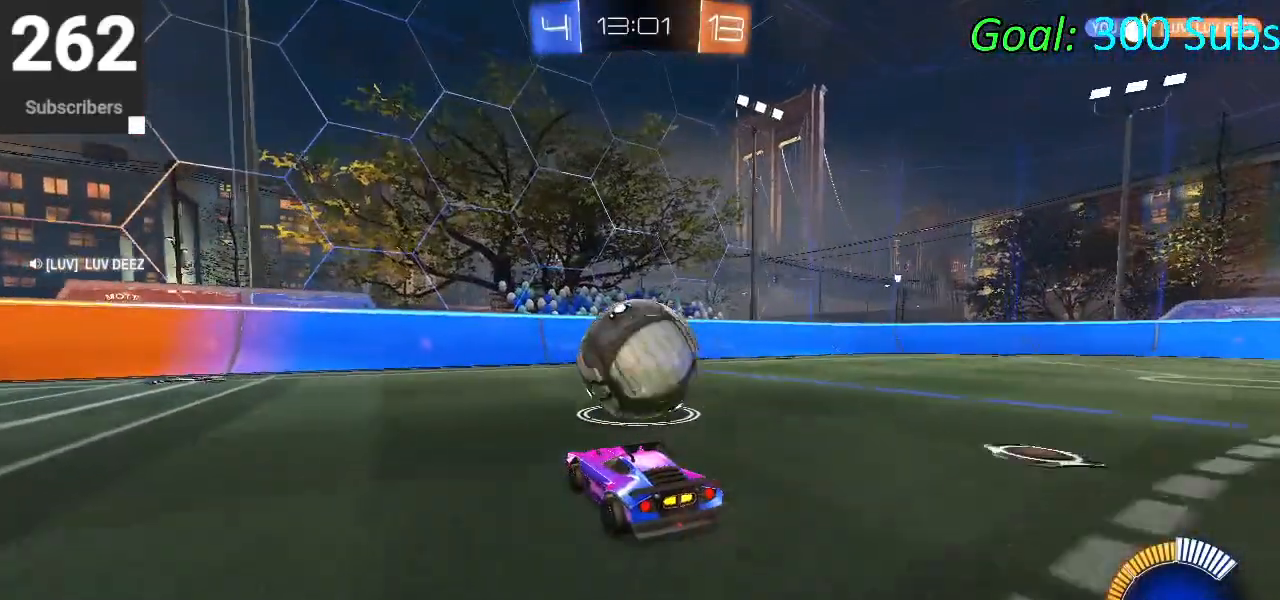
{"buttons": ["R2"], "left_stick": "center", "right_stick": "center", "events": [[50, "left_stick", "center"], [333, "R2", "down"], [367, "left_stick", "up-right"], [450, "left_stick", "center"]]}
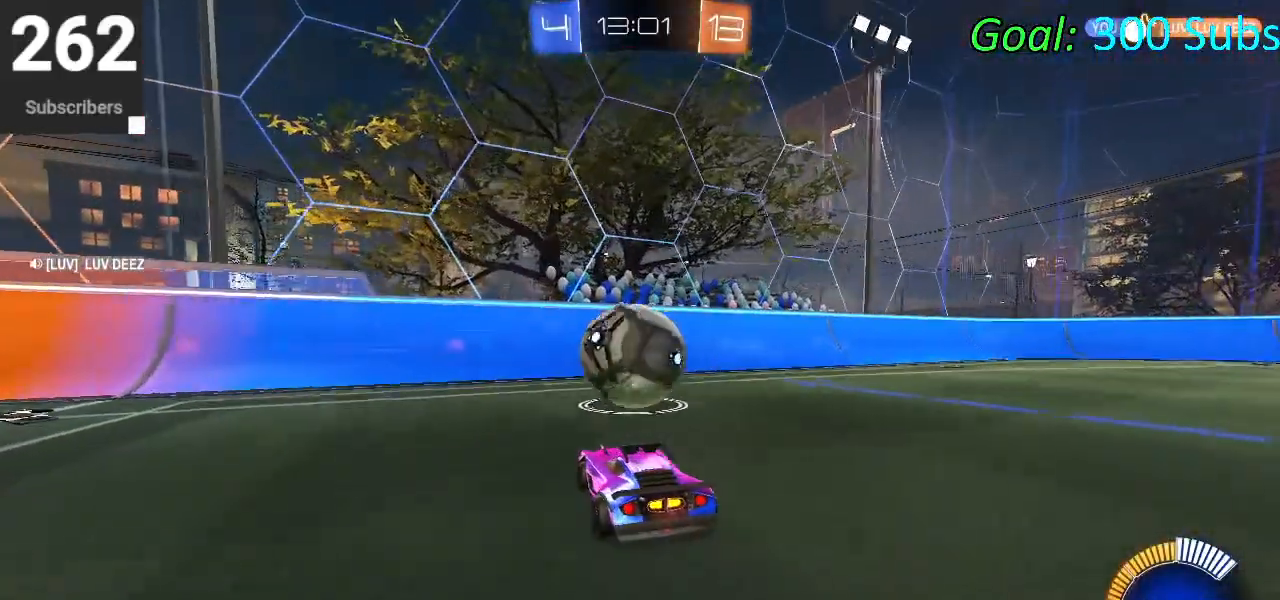
{"buttons": ["R2"], "left_stick": "center", "right_stick": "center", "events": []}